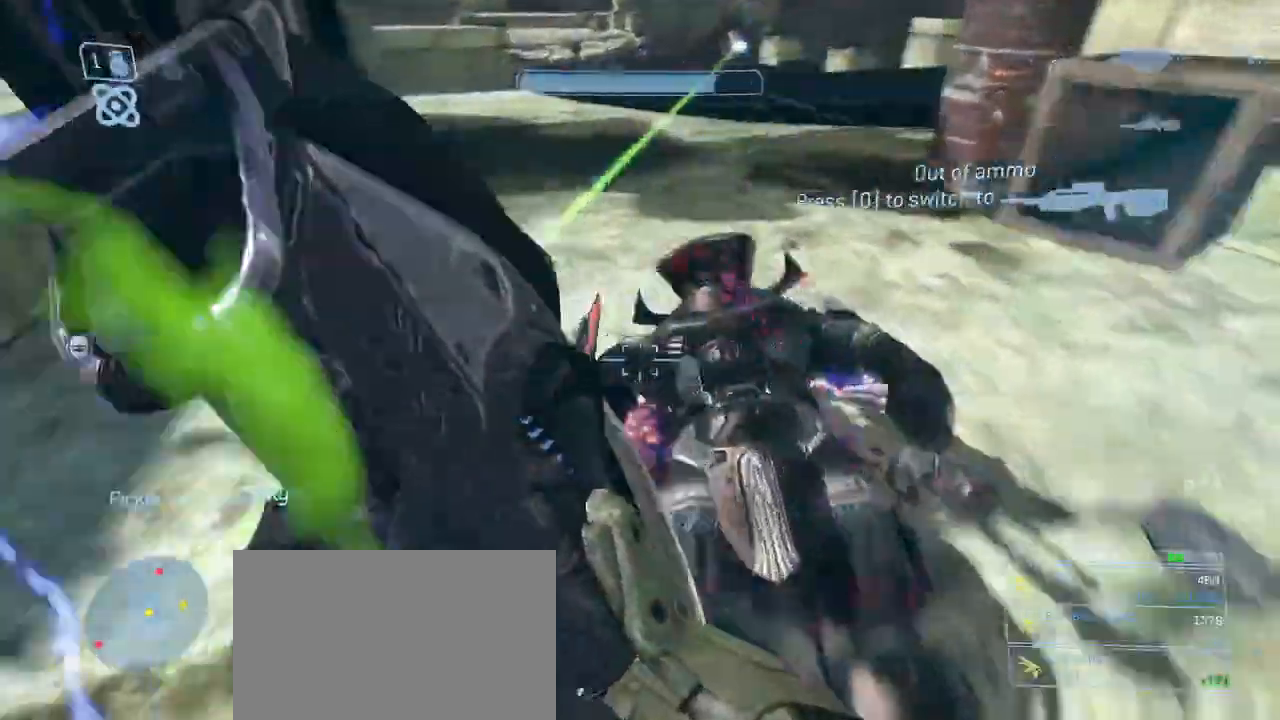
Gameplay with keyboard and mouse; each line is a JSON object with the keys and mouse buttons held at the frame after it. "events" lists presses ("down") and releases ("up") of "1", "2", "3", "4", "5", "a", "alt", "c", "d", "e", "f", "g", "q", "r", "s", "shift", "space", "t", "tab", "v", "w", "x", "z", "mouse_left" and "mouse_right" between this image and that frame as [ms after this image, input, new state], when the widget could be followed in between. "mouse_left", "mouse_right" = the "left", "right" buttons of the "mouse" list. No other keys are recorded. Not read: mouse_move other_keys.
{"keys": ["e", "s"], "mouse": []}
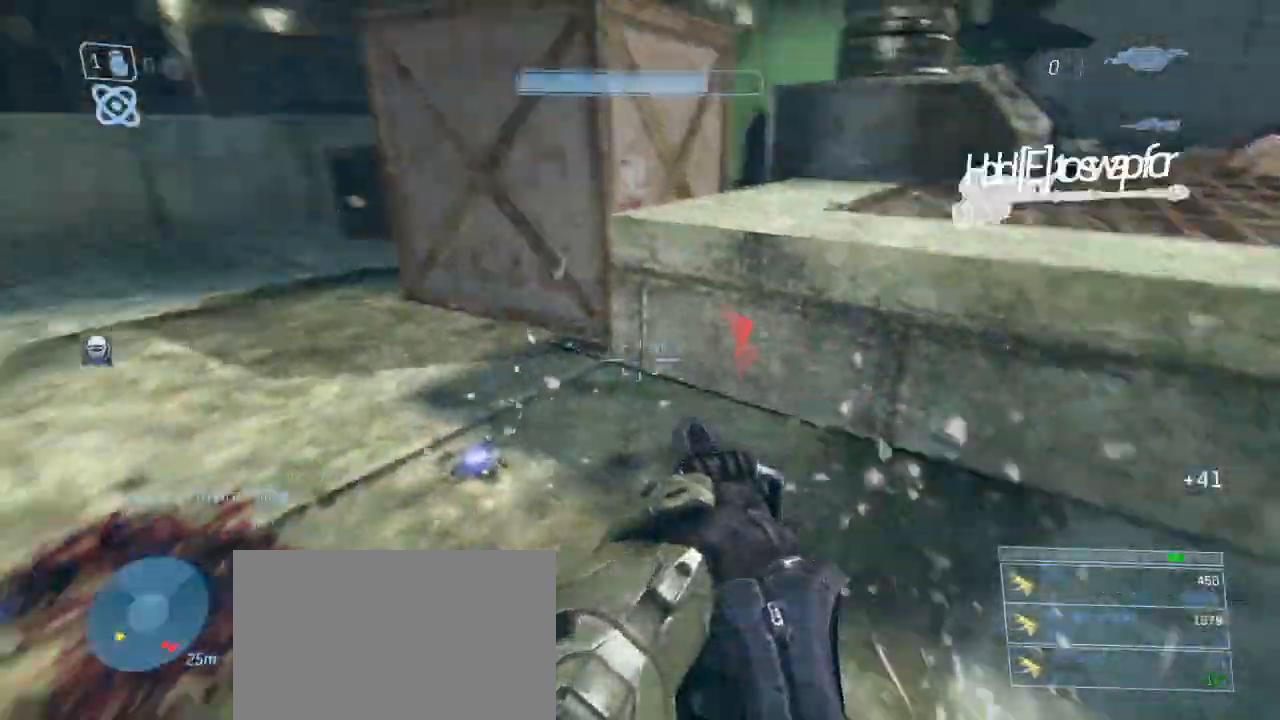
{"keys": ["w"], "mouse": [], "events": [[100, "s", "up"], [317, "w", "down"], [417, "e", "up"]]}
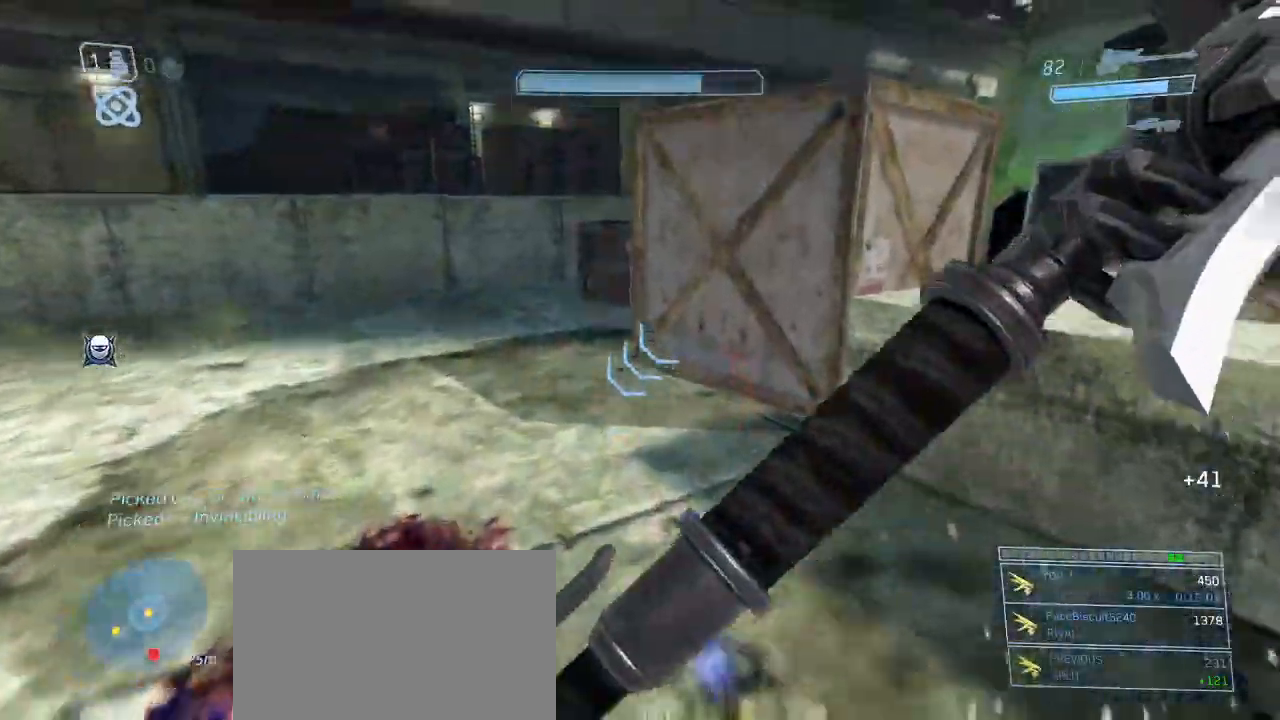
{"keys": ["shift", "w"], "mouse": [], "events": [[250, "space", "down"], [350, "shift", "down"], [350, "space", "up"]]}
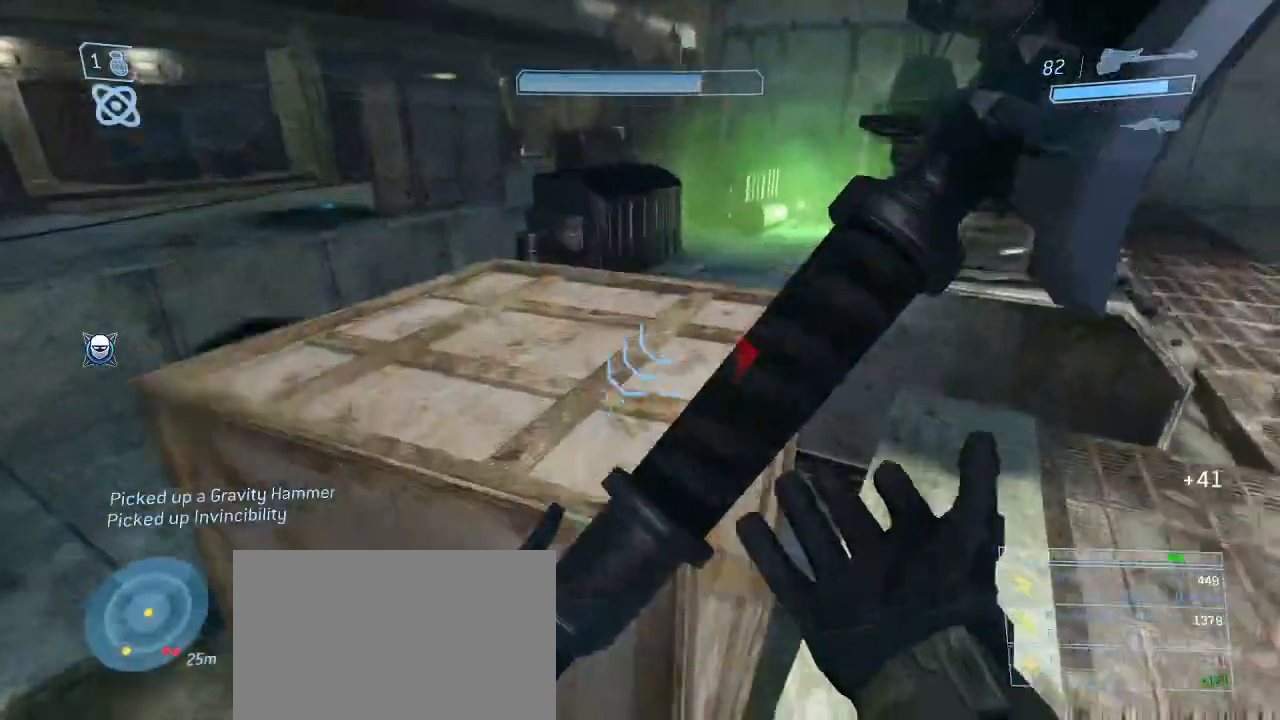
{"keys": ["w"], "mouse": [], "events": [[317, "shift", "up"]]}
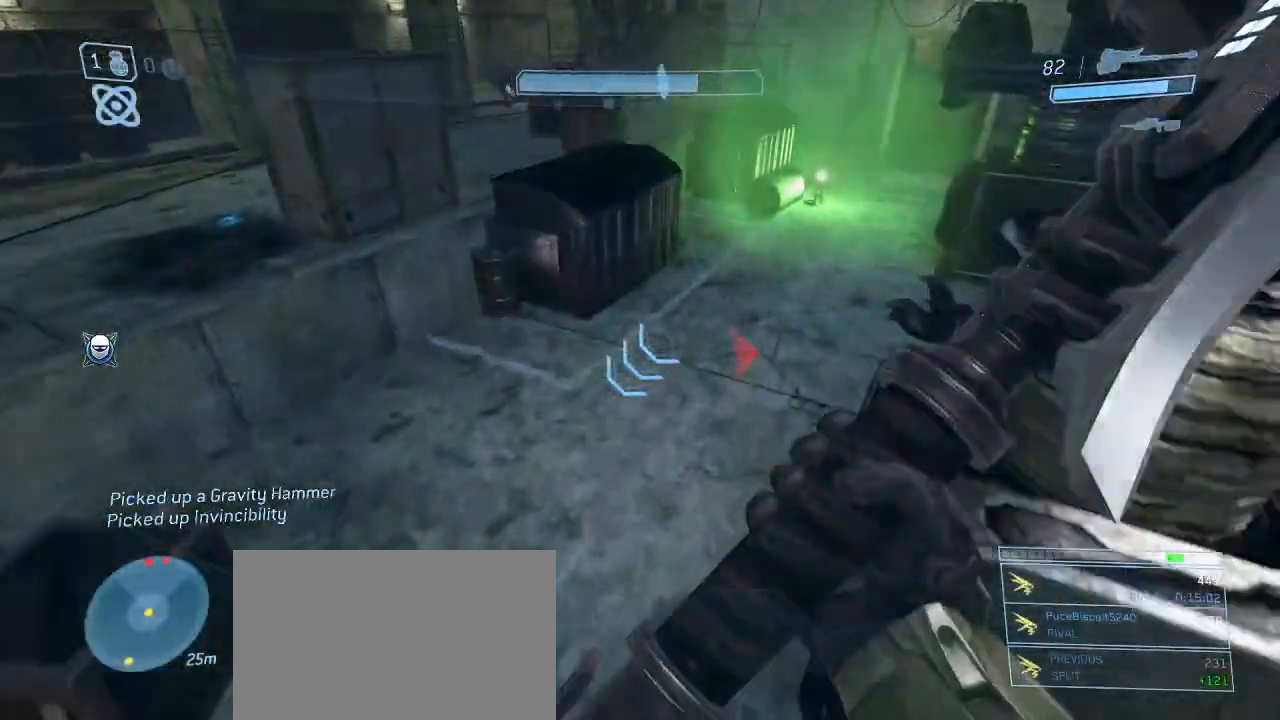
{"keys": ["w"], "mouse": [], "events": []}
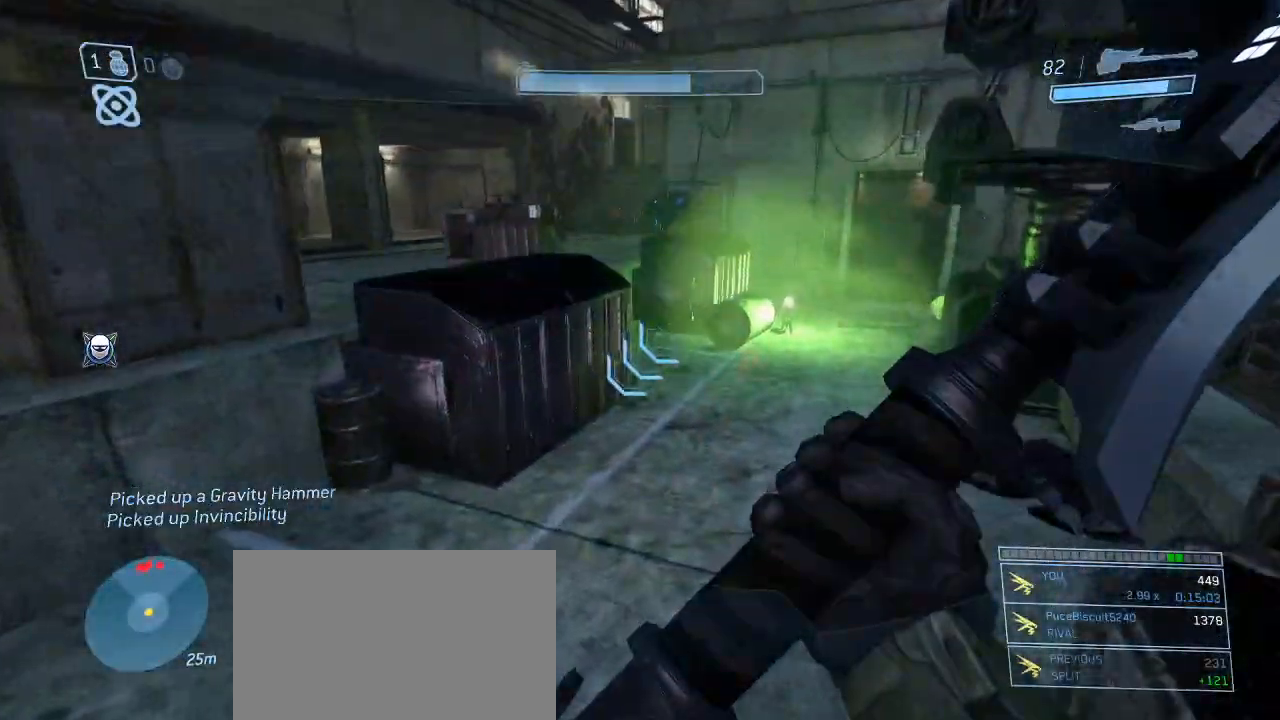
{"keys": ["w"], "mouse": [], "events": [[383, "space", "down"], [483, "space", "up"]]}
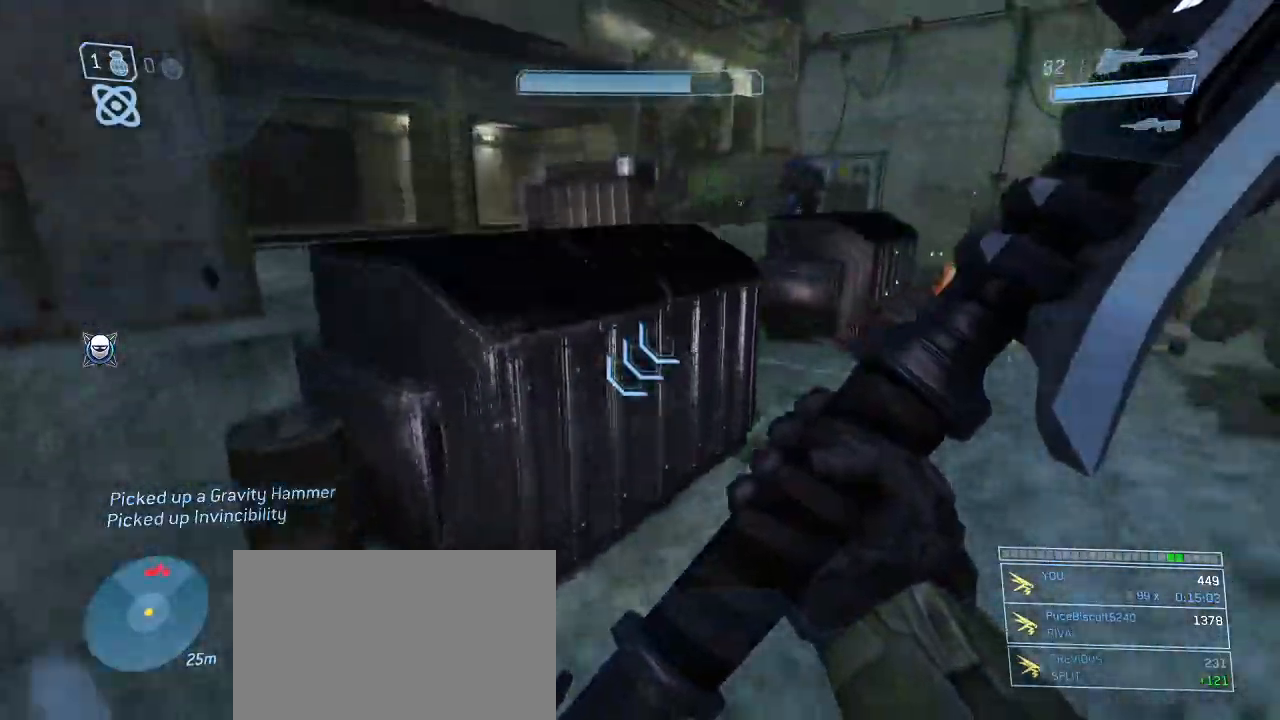
{"keys": ["w"], "mouse": [], "events": []}
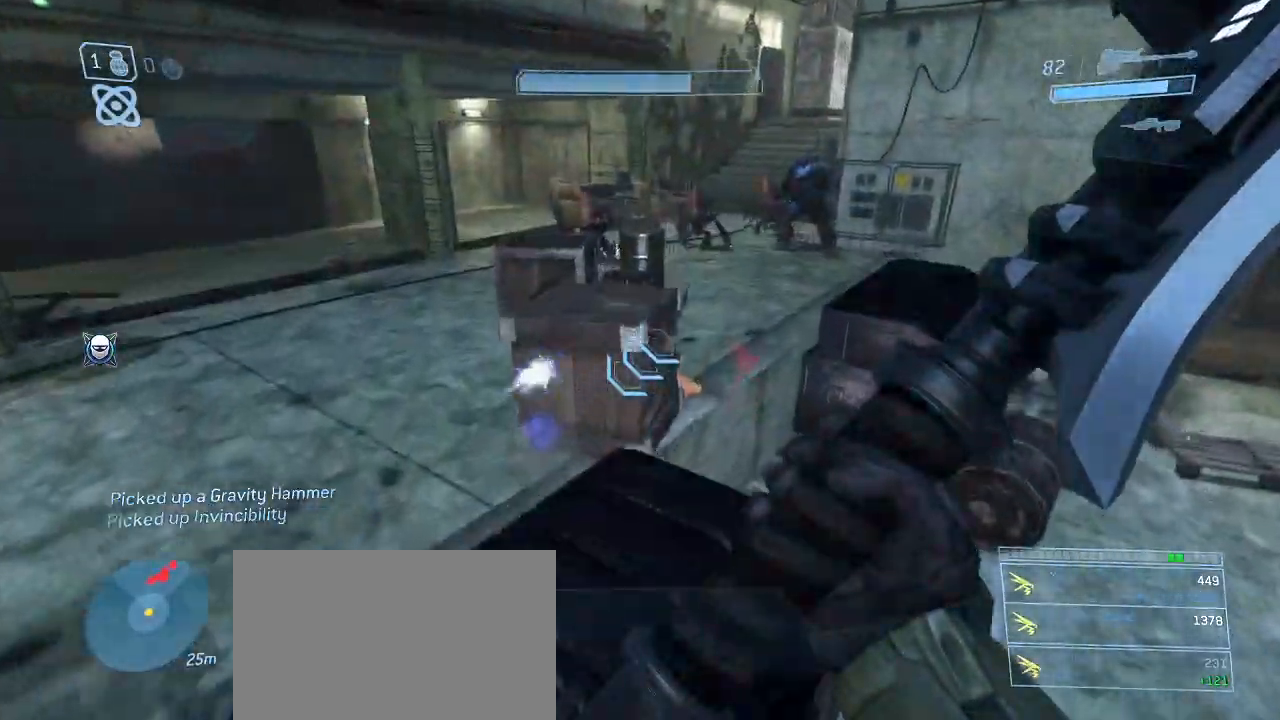
{"keys": ["space", "w"], "mouse": [], "events": [[467, "space", "down"]]}
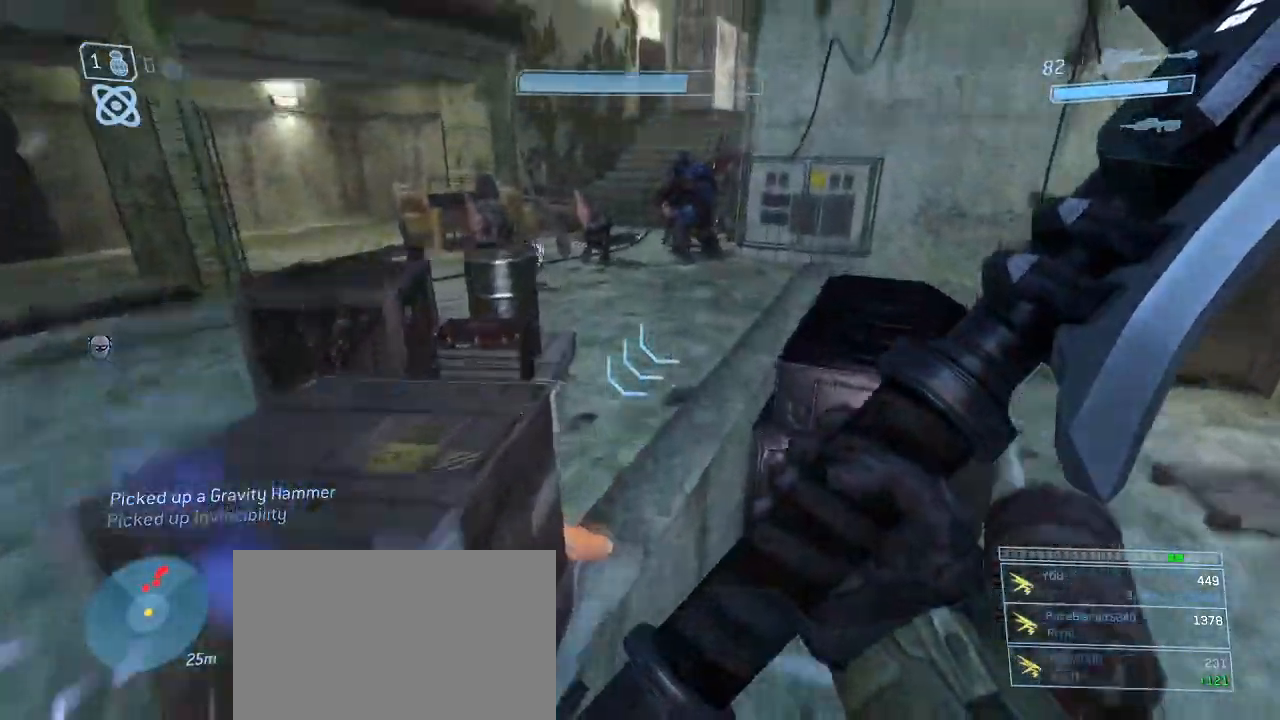
{"keys": ["w"], "mouse": [], "events": [[150, "space", "up"]]}
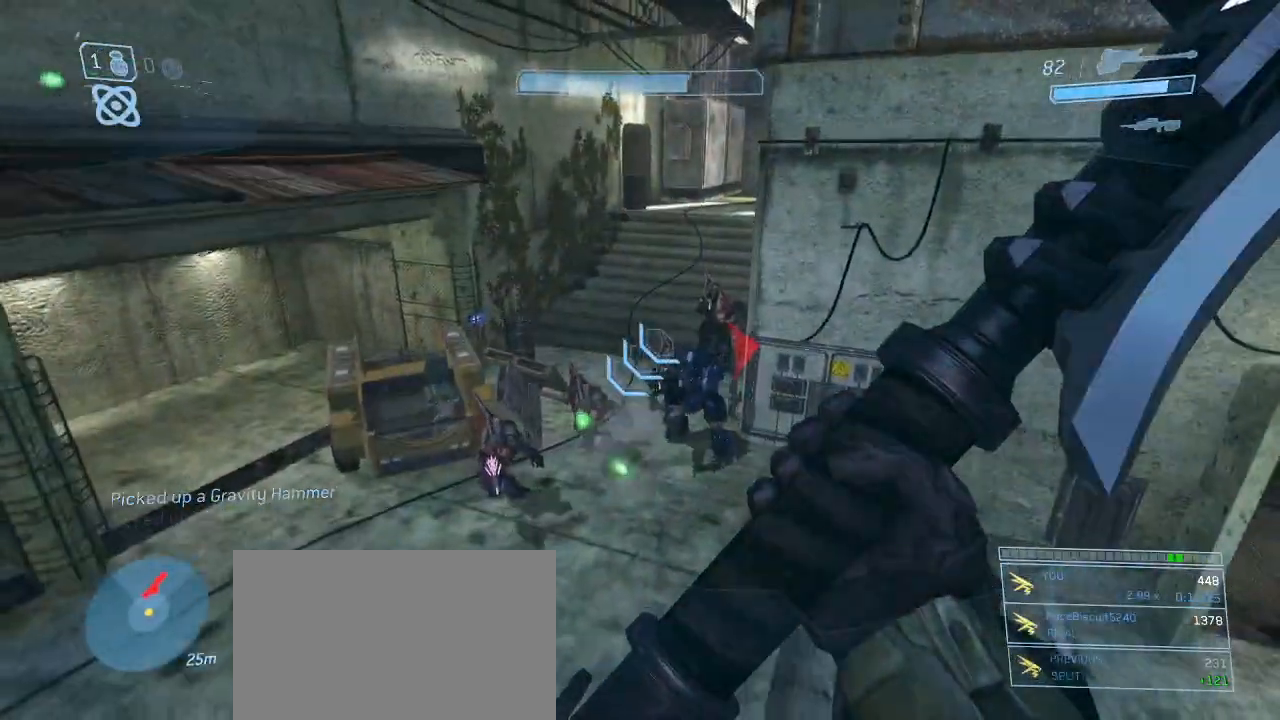
{"keys": ["w"], "mouse": [], "events": []}
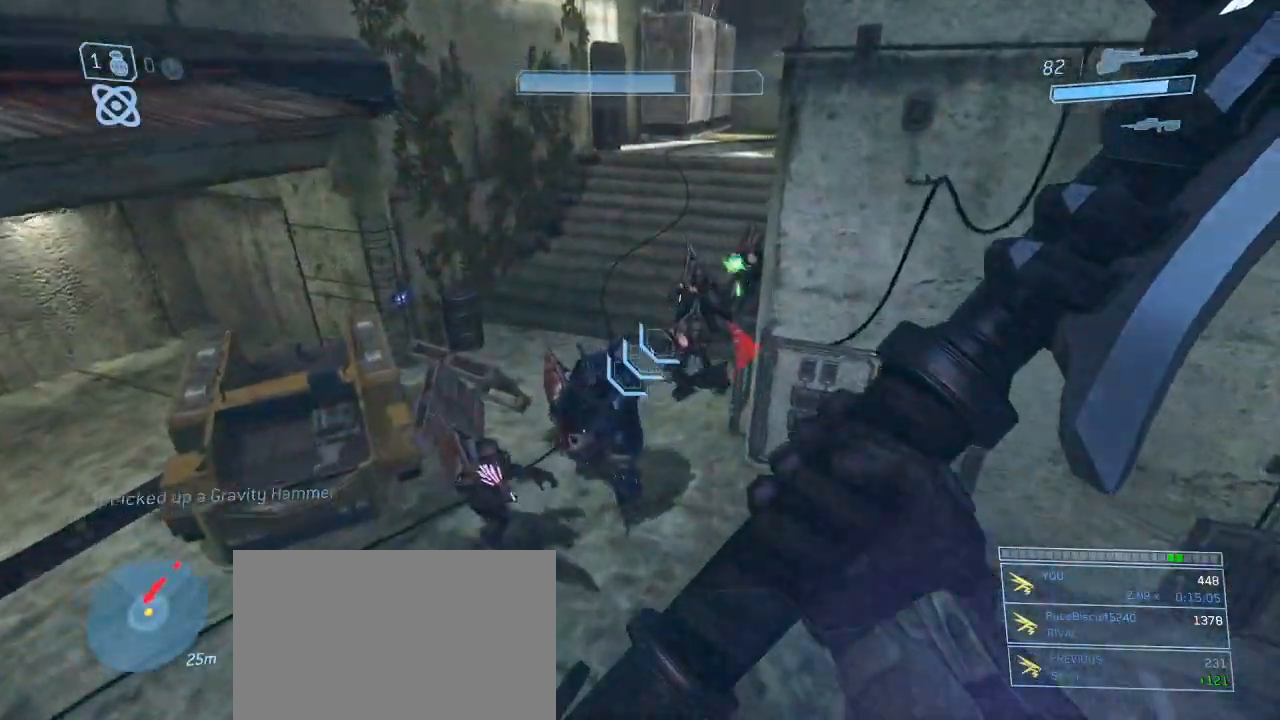
{"keys": ["w"], "mouse": [], "events": [[350, "mouse_left", "down"], [467, "mouse_left", "up"]]}
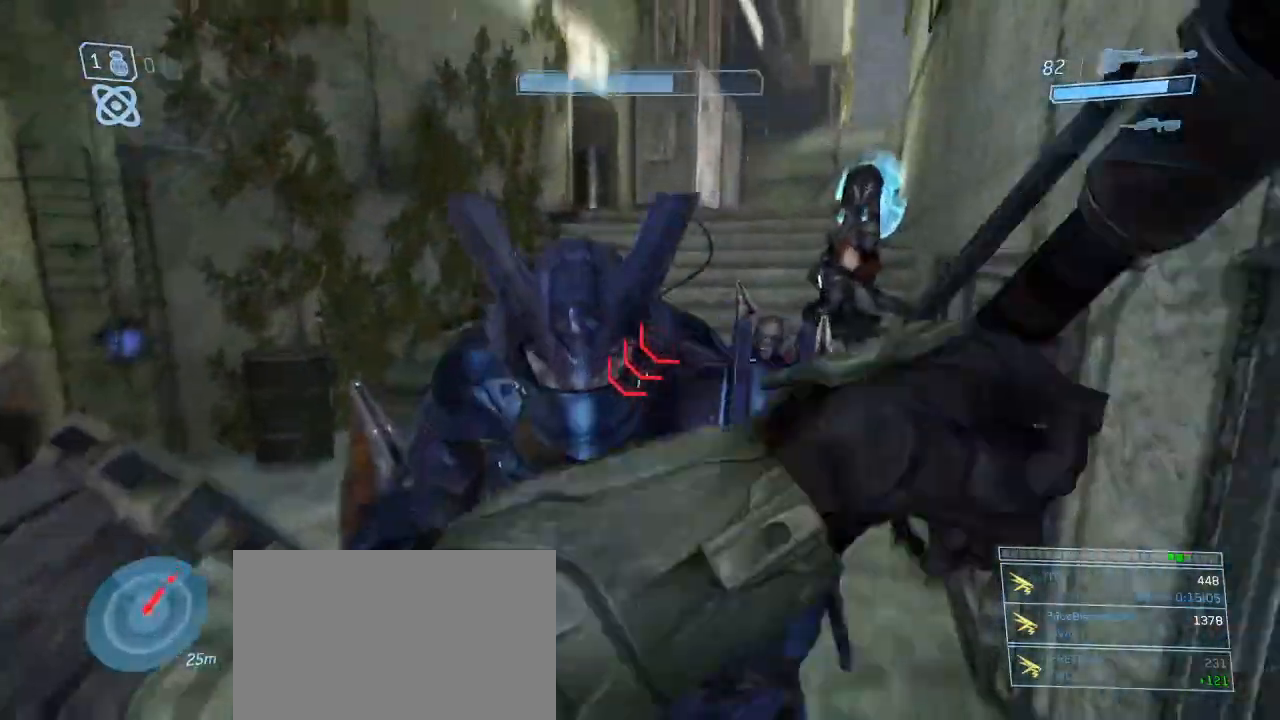
{"keys": ["w"], "mouse": [], "events": [[67, "q", "down"], [150, "q", "up"], [250, "q", "down"], [350, "q", "up"]]}
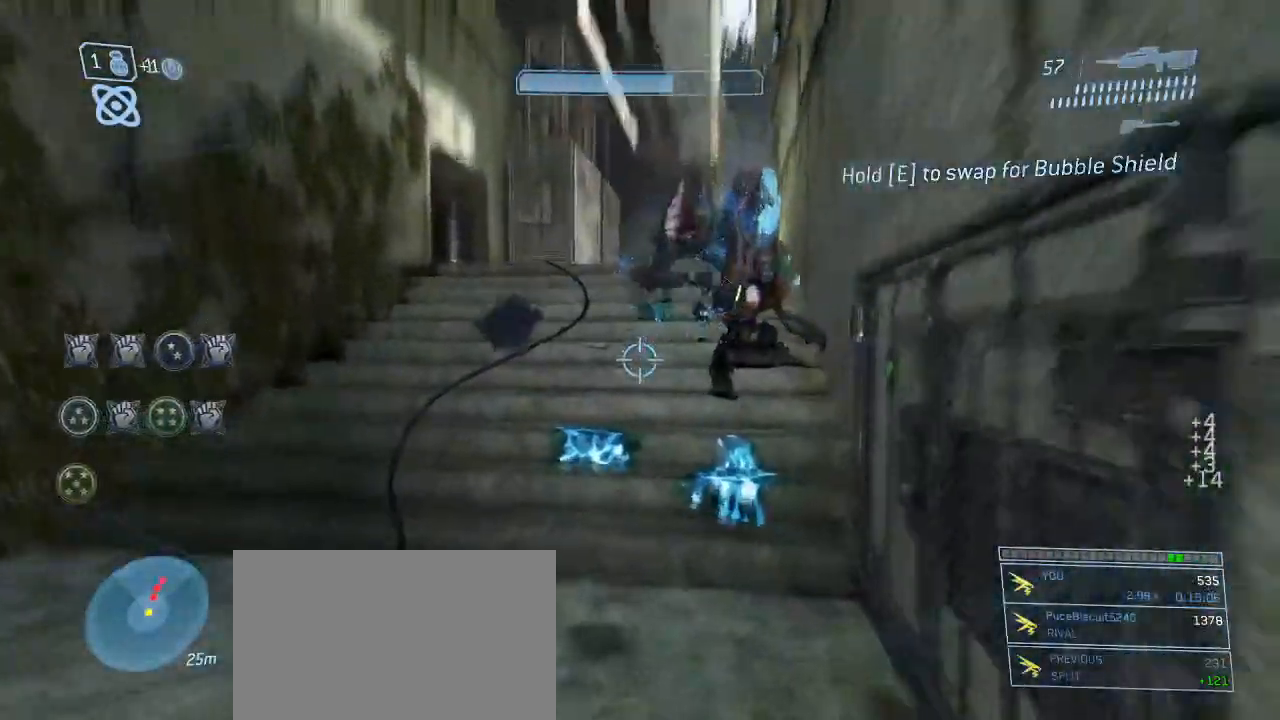
{"keys": ["a", "w"], "mouse": [], "events": [[450, "a", "down"]]}
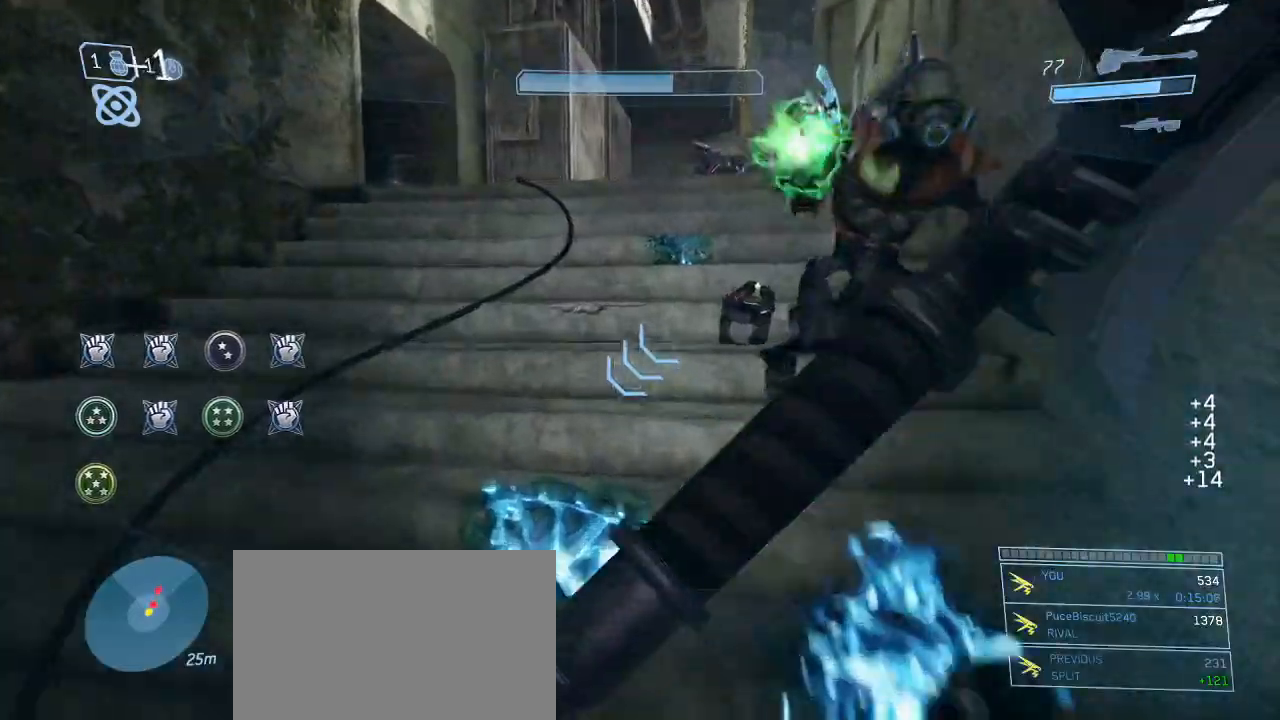
{"keys": ["w"], "mouse": [], "events": [[83, "a", "up"], [233, "a", "down"], [317, "a", "up"]]}
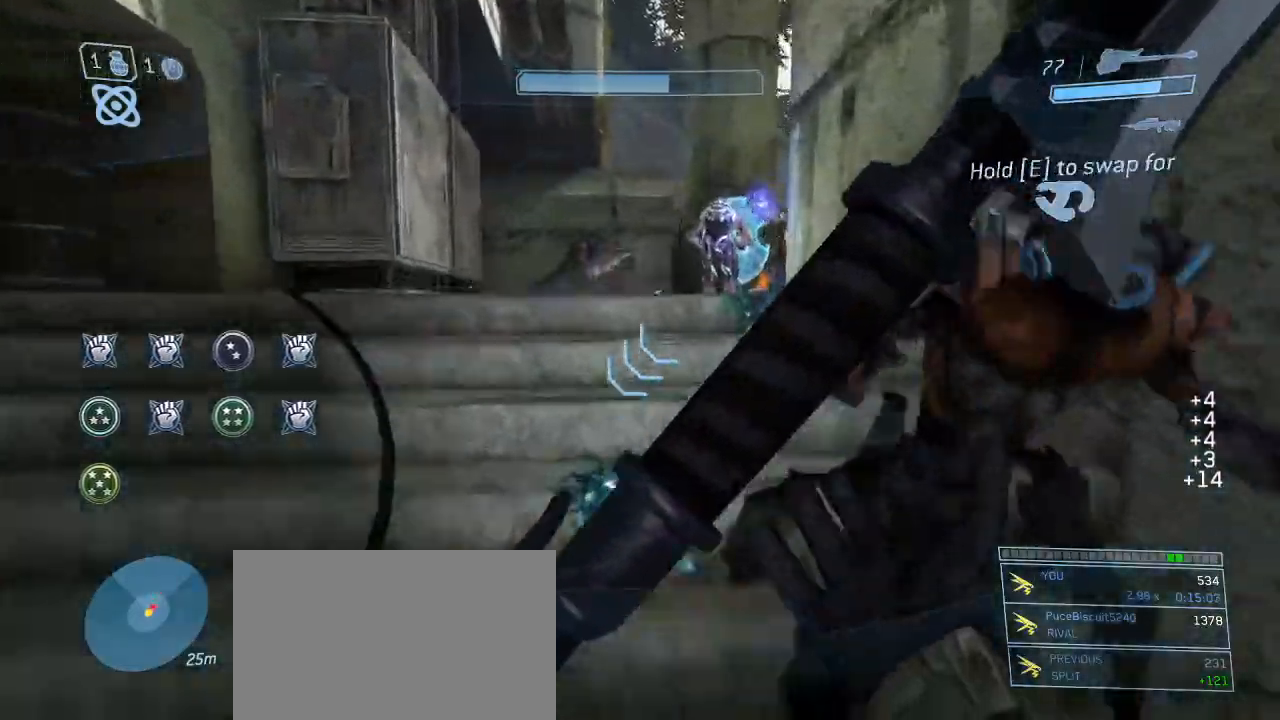
{"keys": ["a", "w"], "mouse": [], "events": [[483, "a", "down"]]}
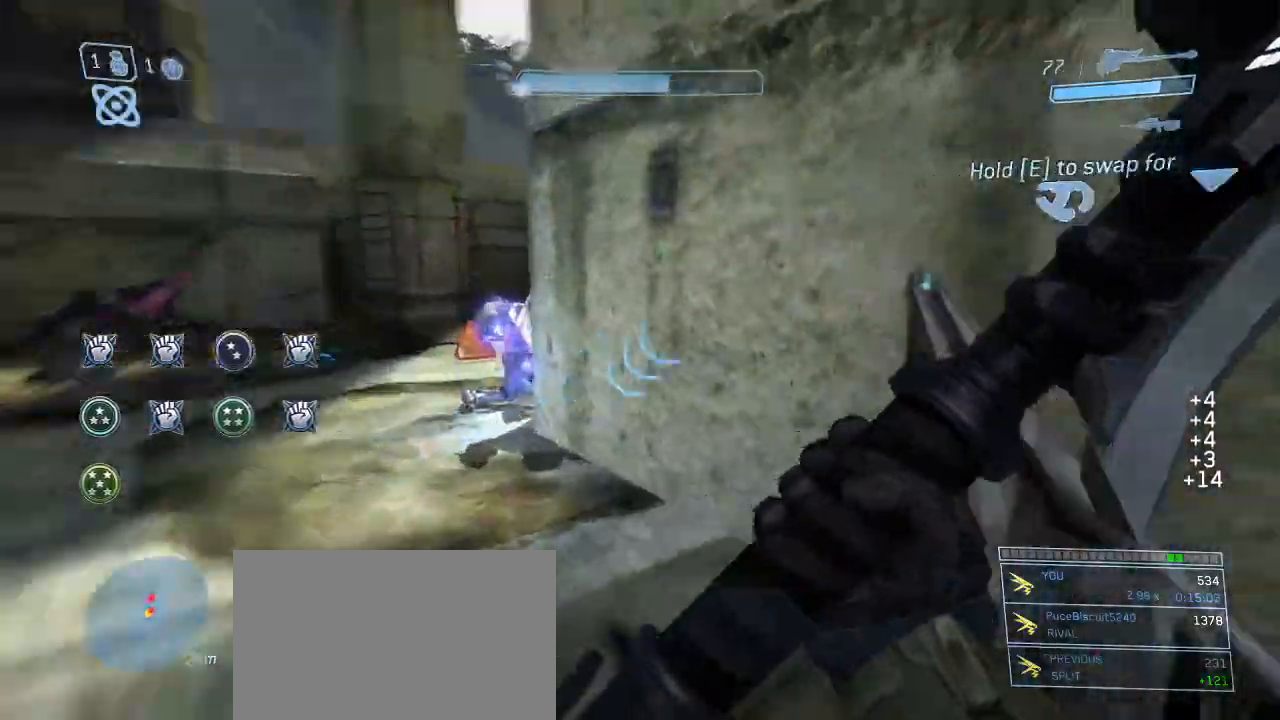
{"keys": ["w"], "mouse": [], "events": [[117, "mouse_left", "down"], [217, "mouse_left", "up"], [500, "a", "up"]]}
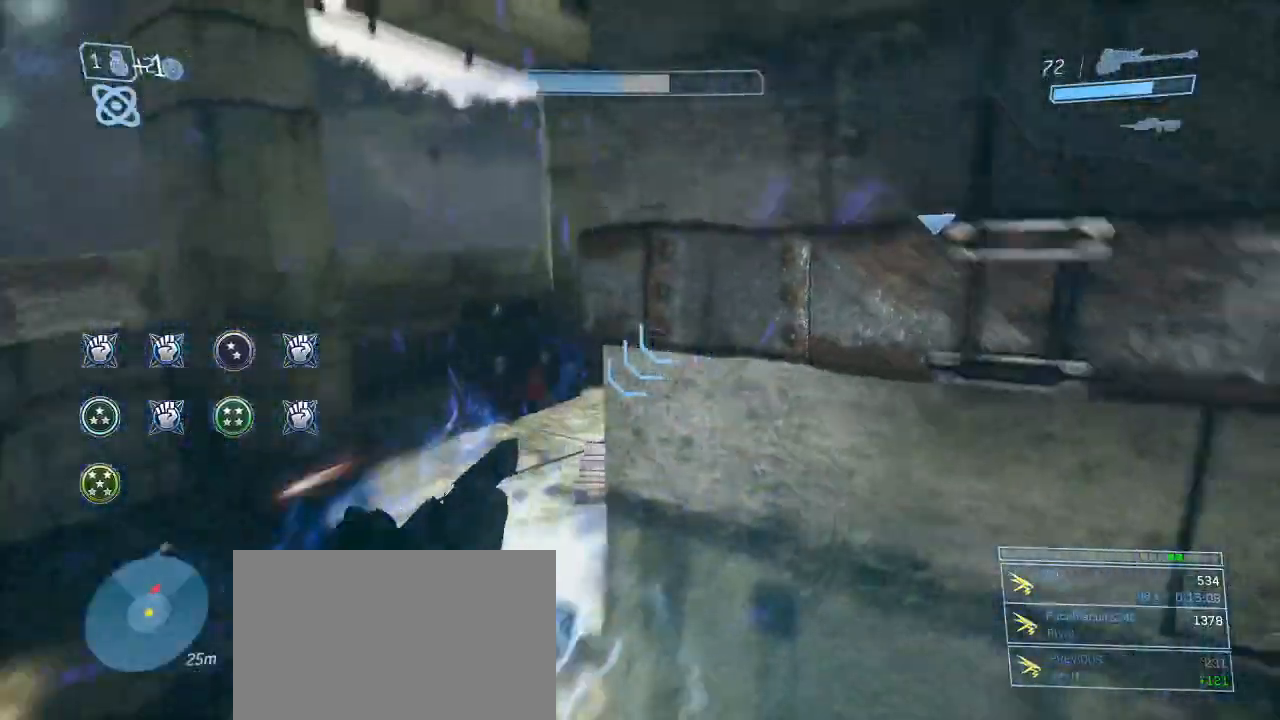
{"keys": ["w"], "mouse": [], "events": [[233, "q", "down"], [317, "q", "up"]]}
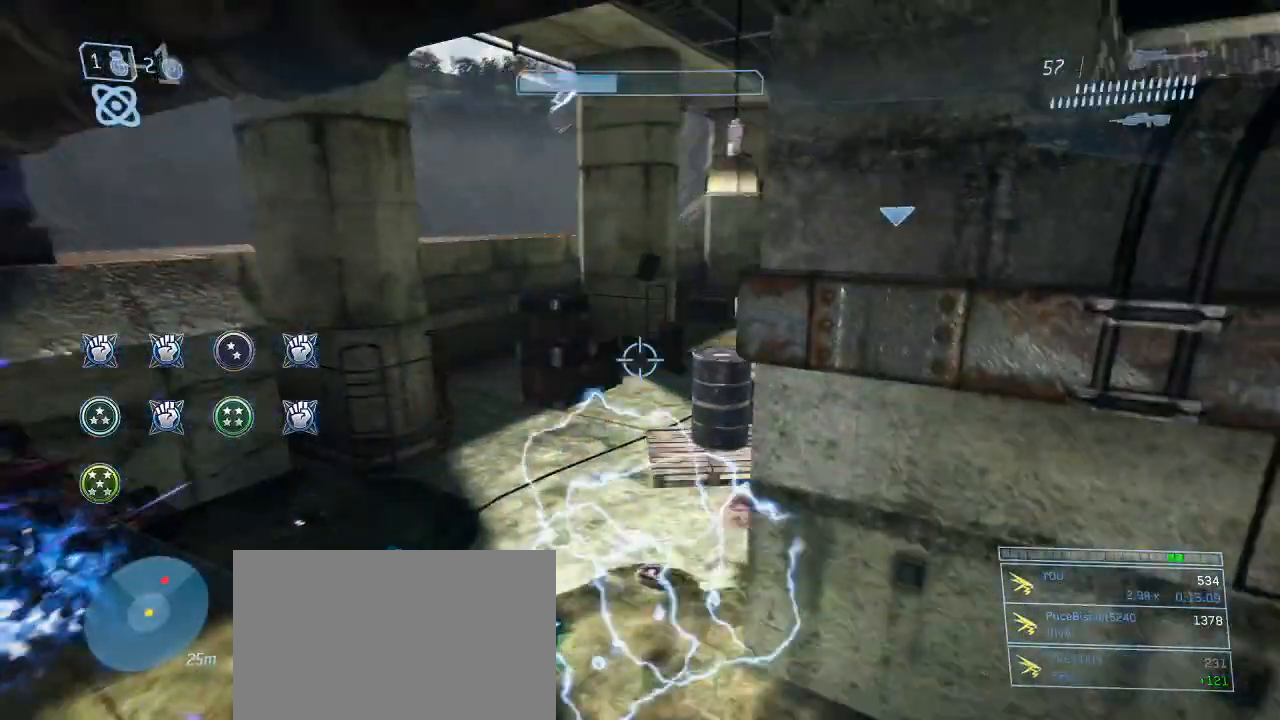
{"keys": ["a", "w"], "mouse": [], "events": [[350, "a", "down"]]}
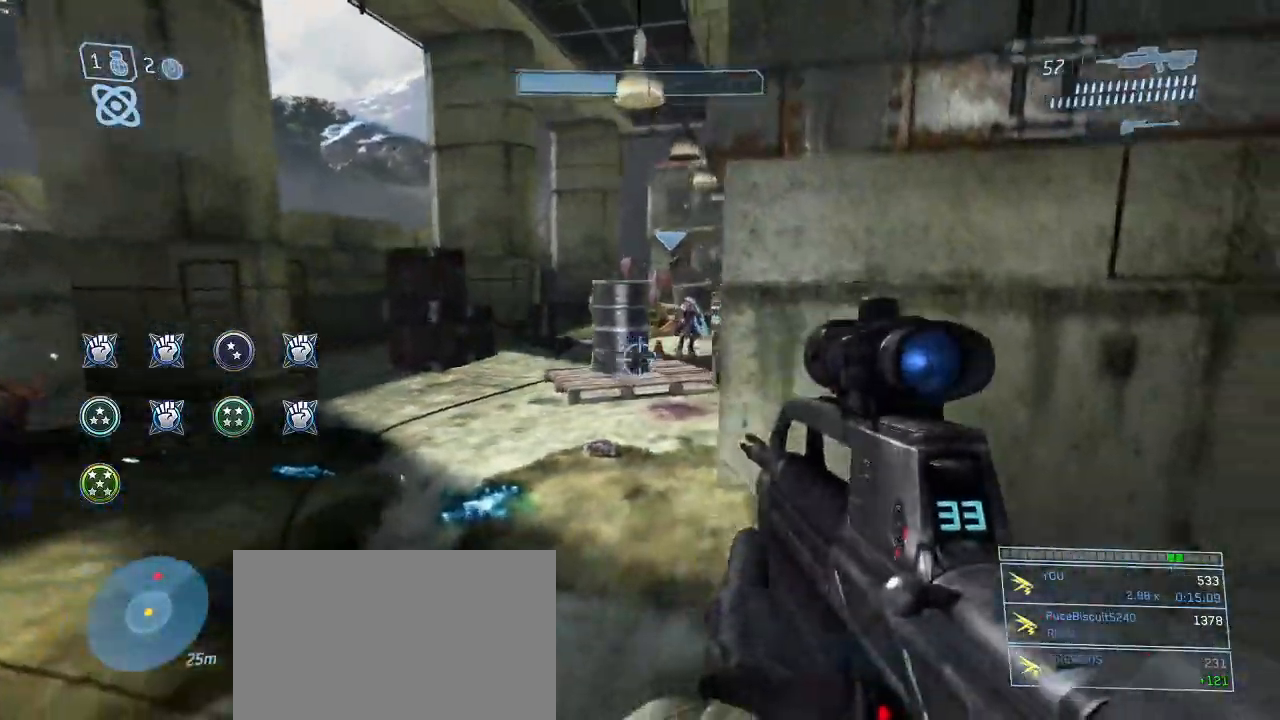
{"keys": ["w"], "mouse": [], "events": [[350, "a", "up"], [450, "g", "down"], [500, "g", "up"]]}
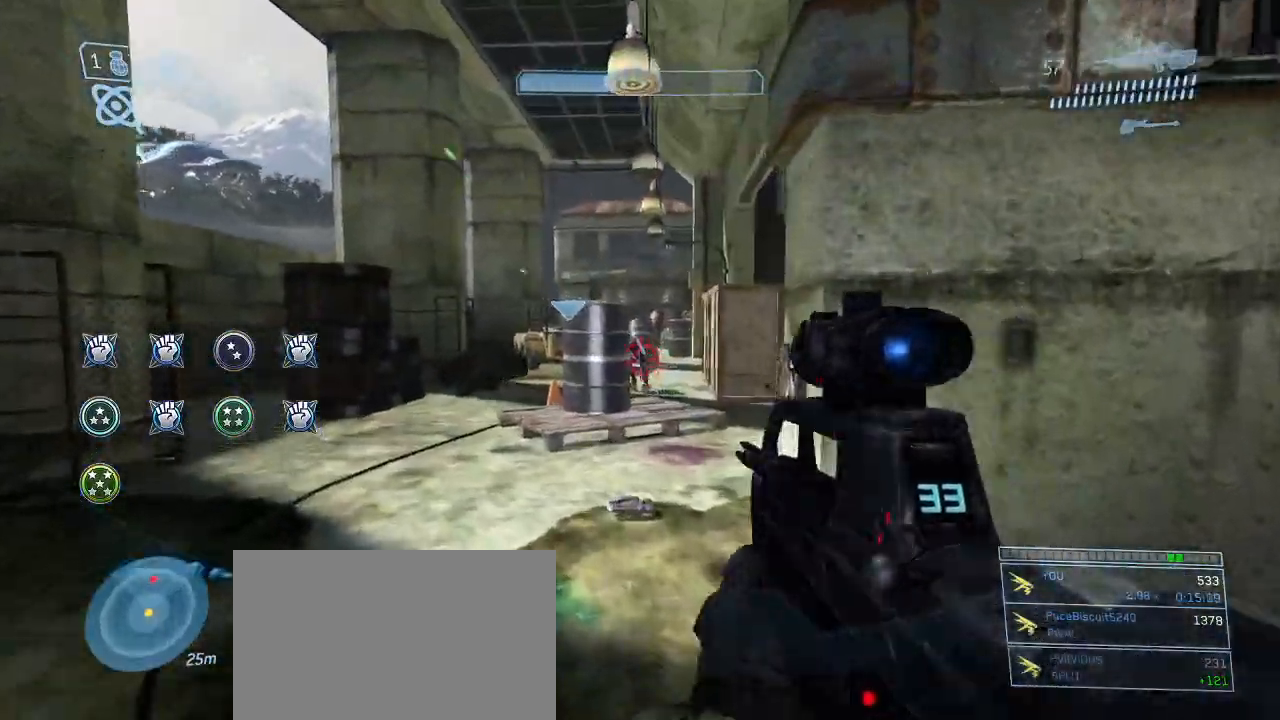
{"keys": ["d", "w"], "mouse": [], "events": [[133, "mouse_left", "down"], [283, "mouse_left", "up"], [417, "d", "down"]]}
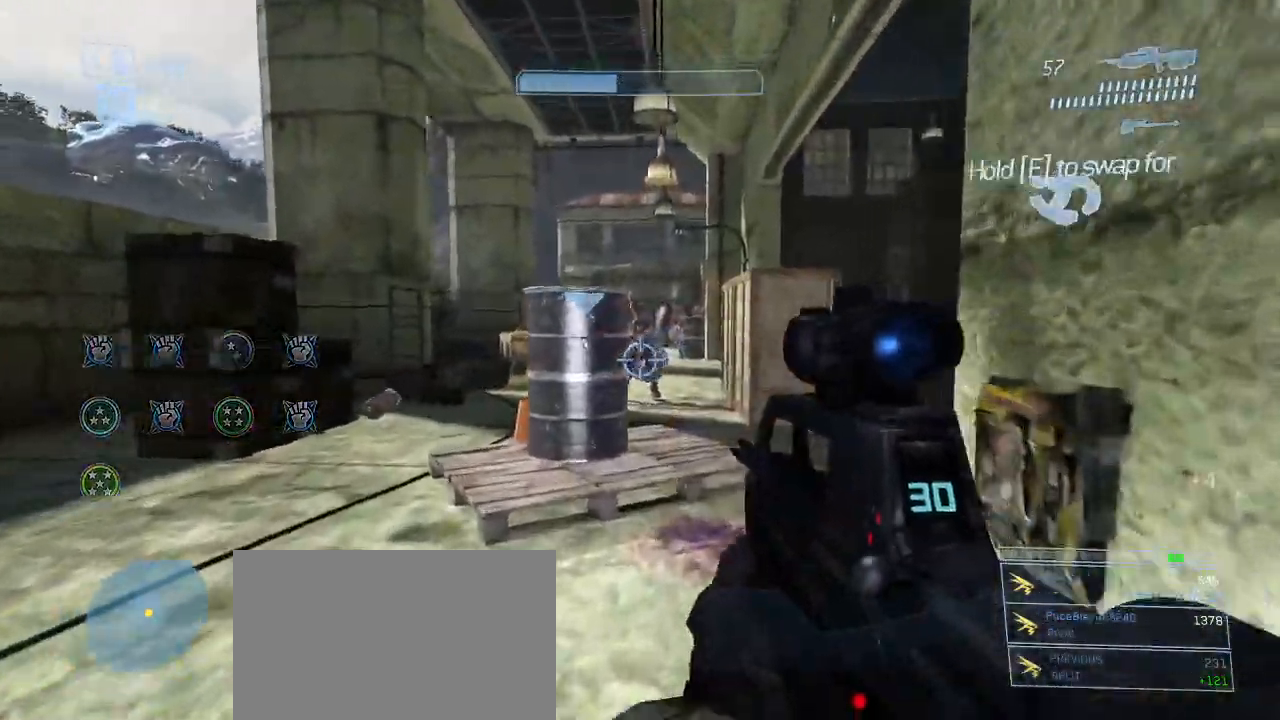
{"keys": ["space", "w"], "mouse": [], "events": [[67, "d", "up"], [483, "space", "down"]]}
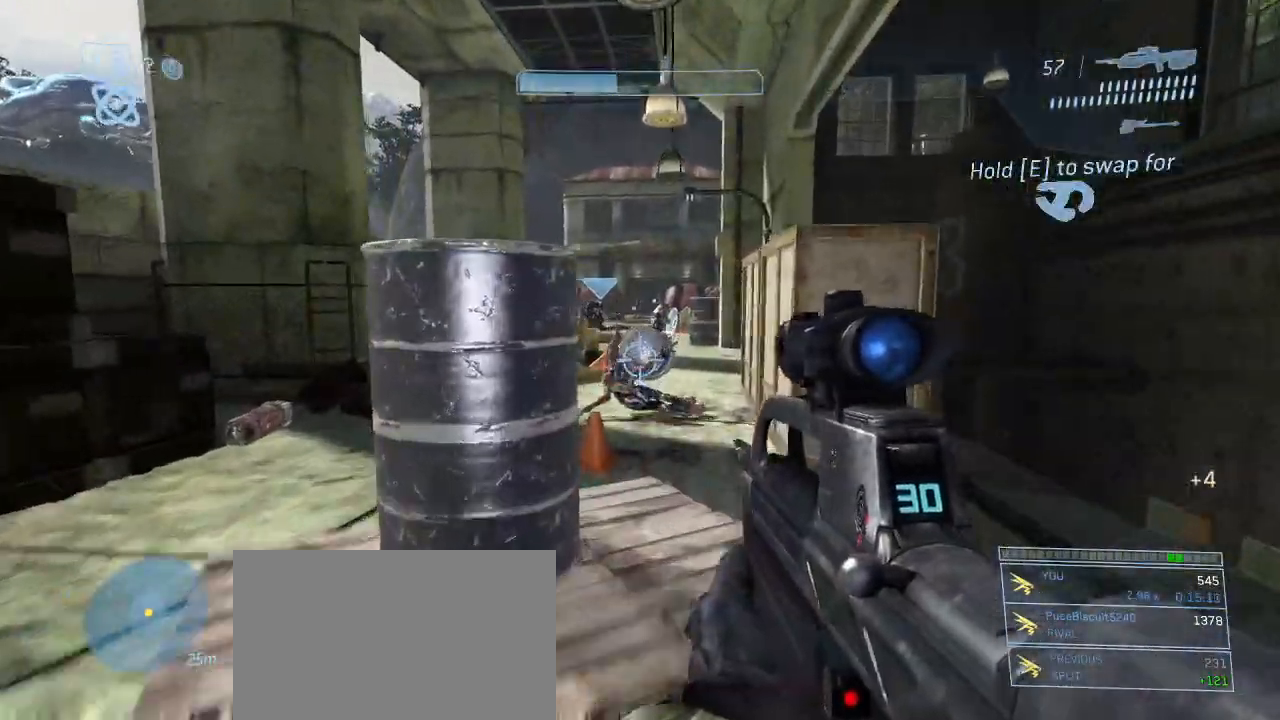
{"keys": ["w"], "mouse": [], "events": [[67, "space", "up"], [317, "mouse_left", "down"], [400, "mouse_left", "up"]]}
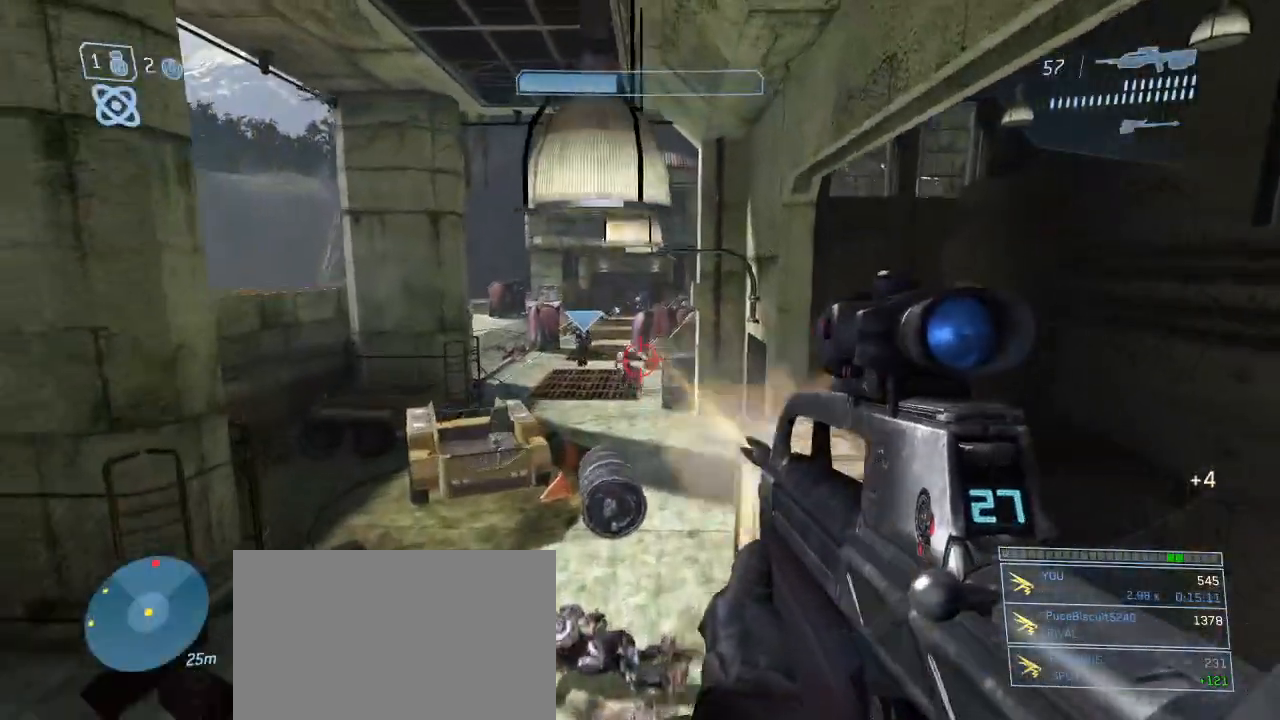
{"keys": ["w"], "mouse": [], "events": [[283, "mouse_left", "down"], [467, "mouse_left", "up"]]}
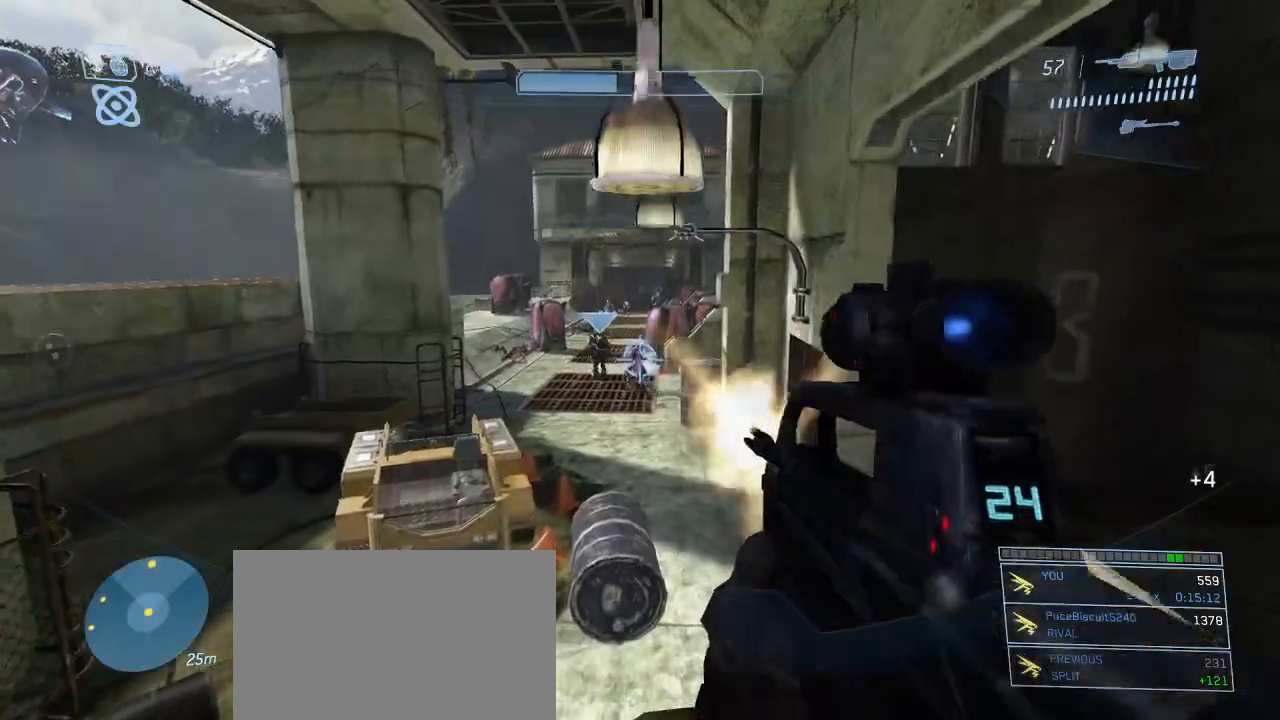
{"keys": ["w"], "mouse": [], "events": [[300, "mouse_left", "down"], [383, "mouse_left", "up"]]}